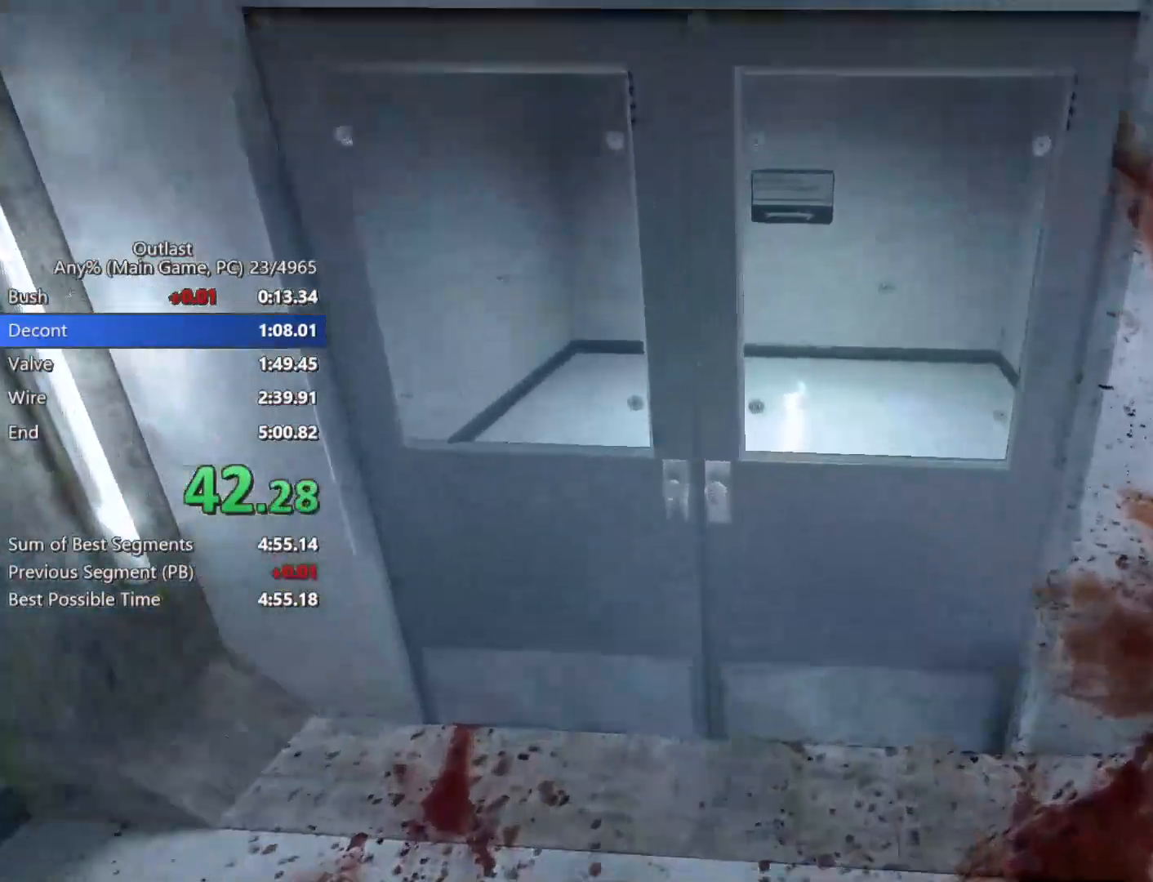
Gameplay with keyboard and mouse; each line is a JSON object with the keys and mouse buttons held at the frame after it. "events" lists presses ("down") and releases ("up") of "1", "2", "3", "4", "5", "a", "alt", "c", "ctrl", "d", "down", "e", "left", "q", "r", "return", "right", "s", "shift", "space", "tab", "up", "v", "w", "x", "z", "mouse_left", "mouse_middle", "mouse_right", "mouse_wheel_up" and "mouse_wheel_down" between this image and that frame as [ms after this image, input, new state], when the widget could be followed in between. "mouse_left", "mouse_middle", "mouse_right", "mouse_wheel_up", "mouse_wheel_down" = the "left", "middle", "right", "wheel_up", "wheel_down" buttons of the "mouse" list. No other keys are recorded. Mouse movement is not recorded.
{"keys": ["shift", "w"], "mouse": ["left"], "events": [[117, "mouse_left", "down"]]}
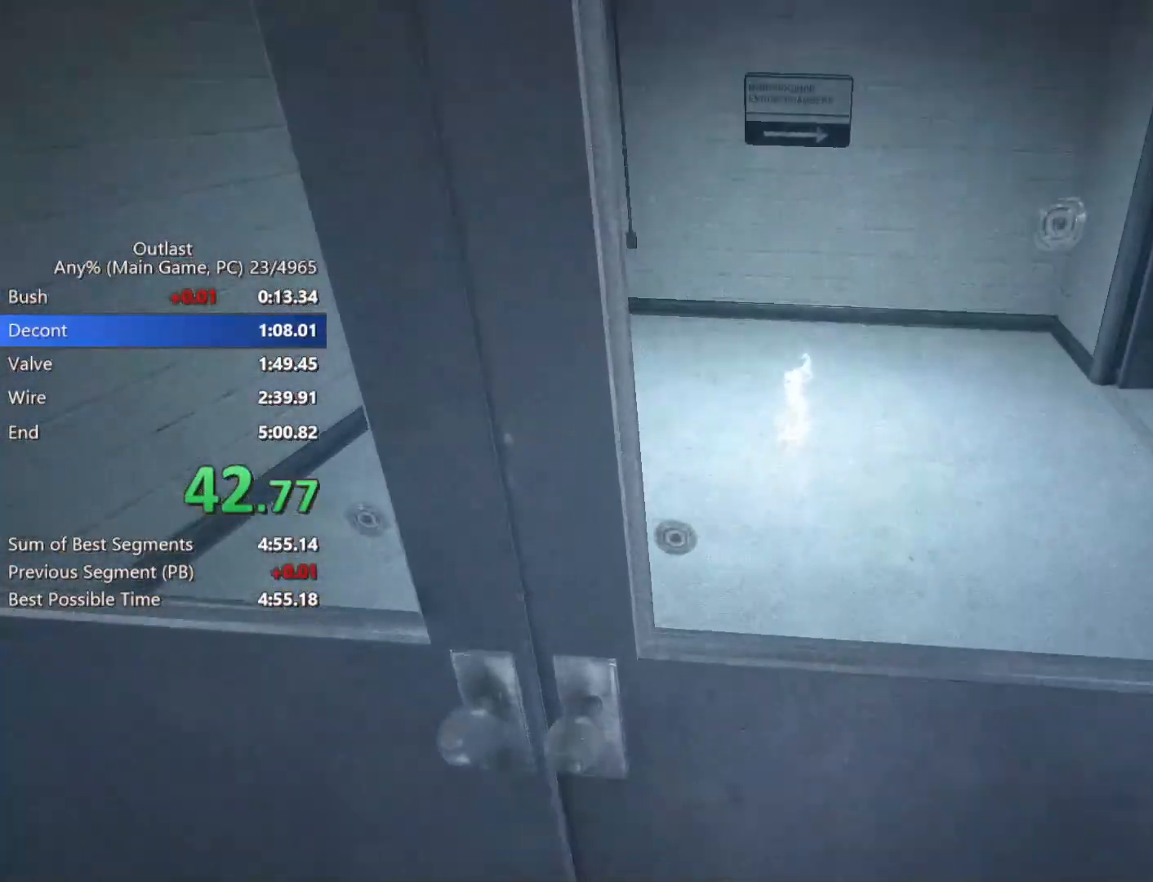
{"keys": ["shift", "w"], "mouse": ["left"], "events": []}
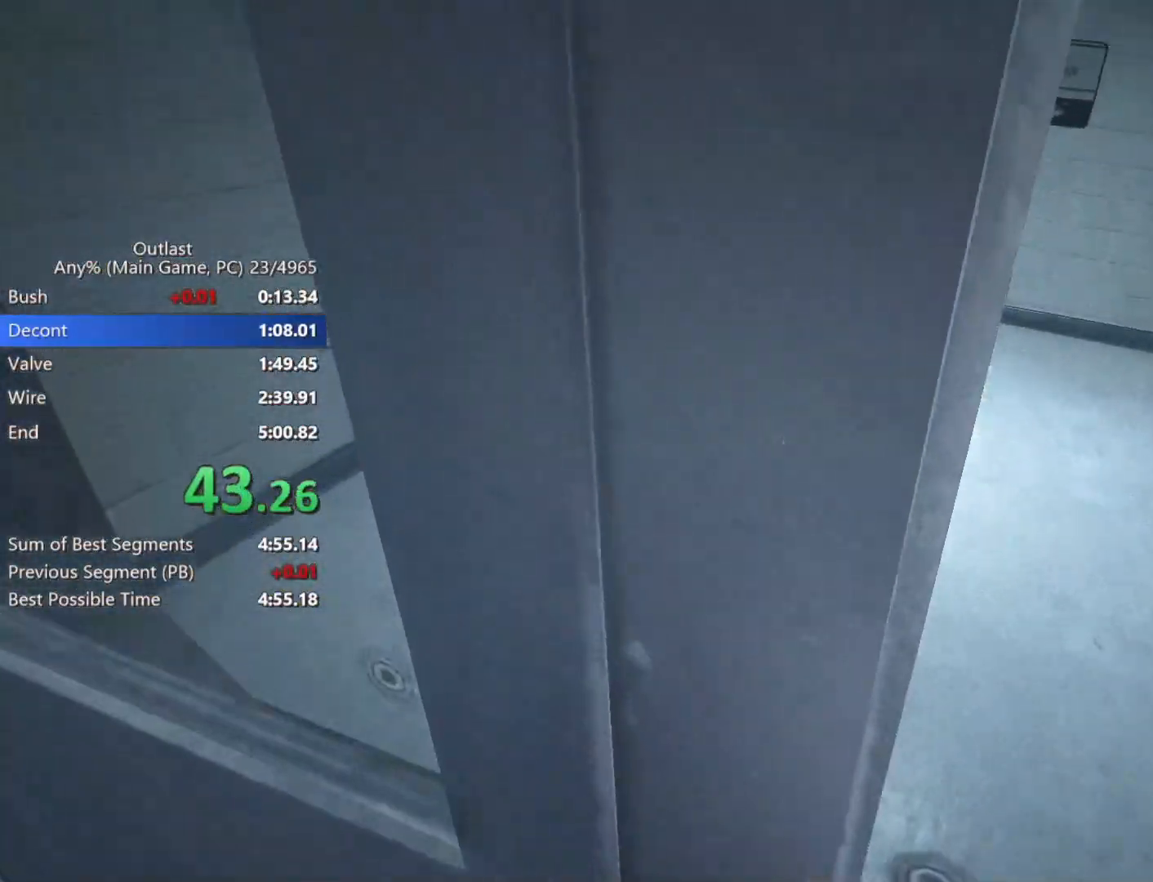
{"keys": ["shift", "w"], "mouse": [], "events": [[250, "d", "down"], [283, "mouse_left", "up"], [433, "d", "up"]]}
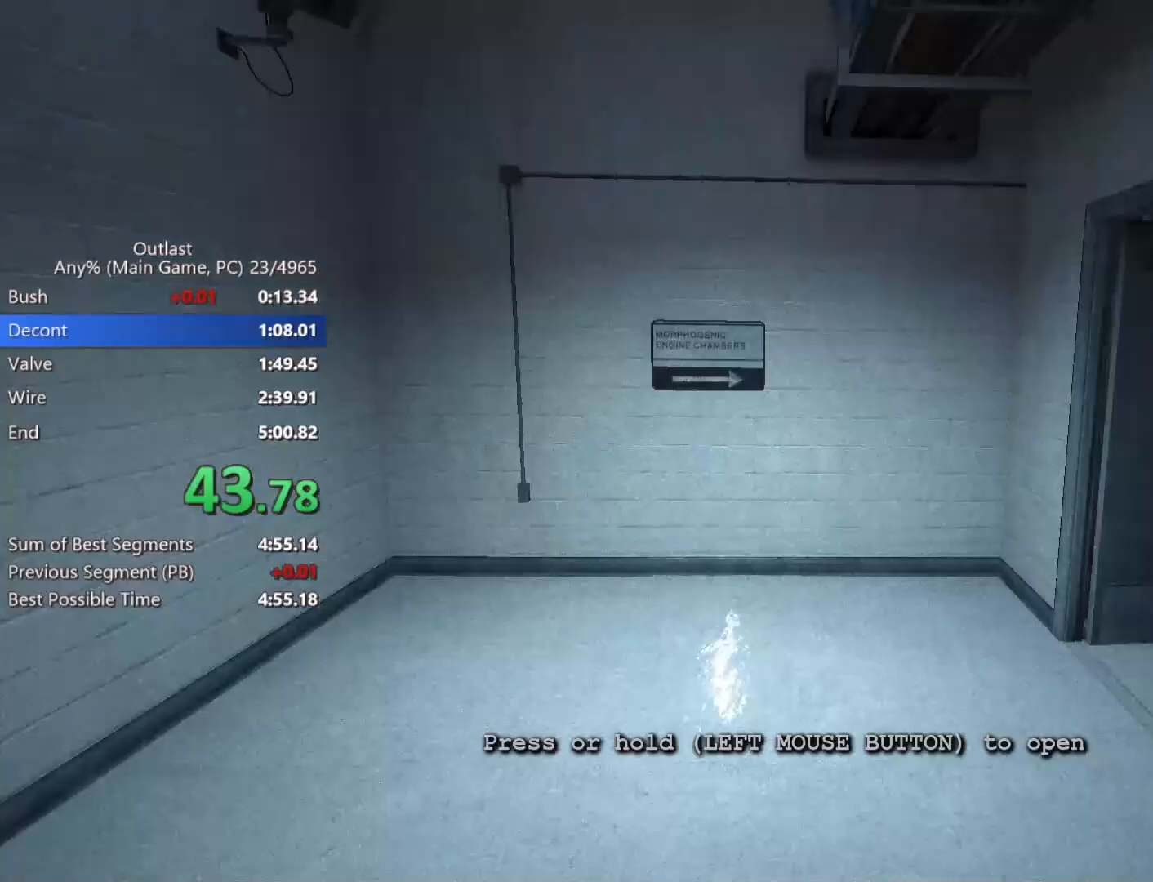
{"keys": ["shift", "w"], "mouse": [], "events": []}
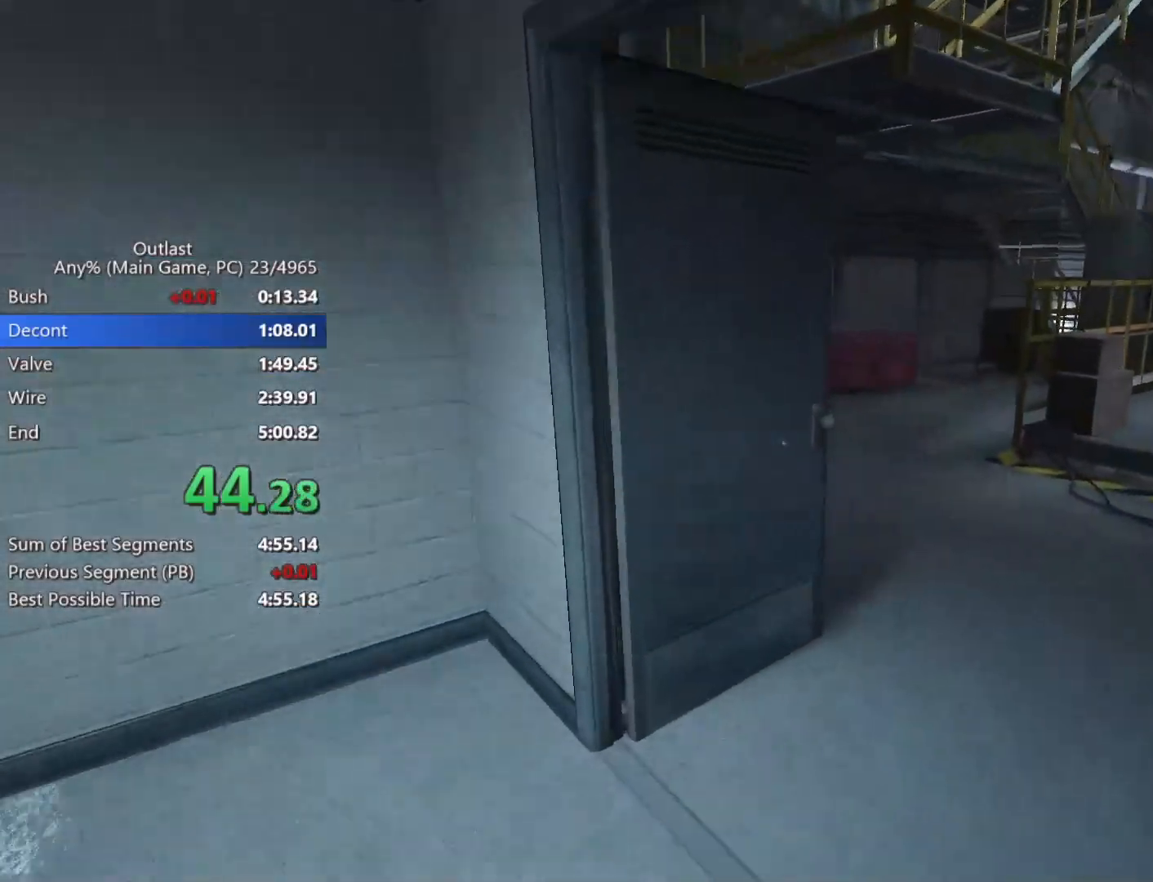
{"keys": ["shift", "w"], "mouse": [], "events": []}
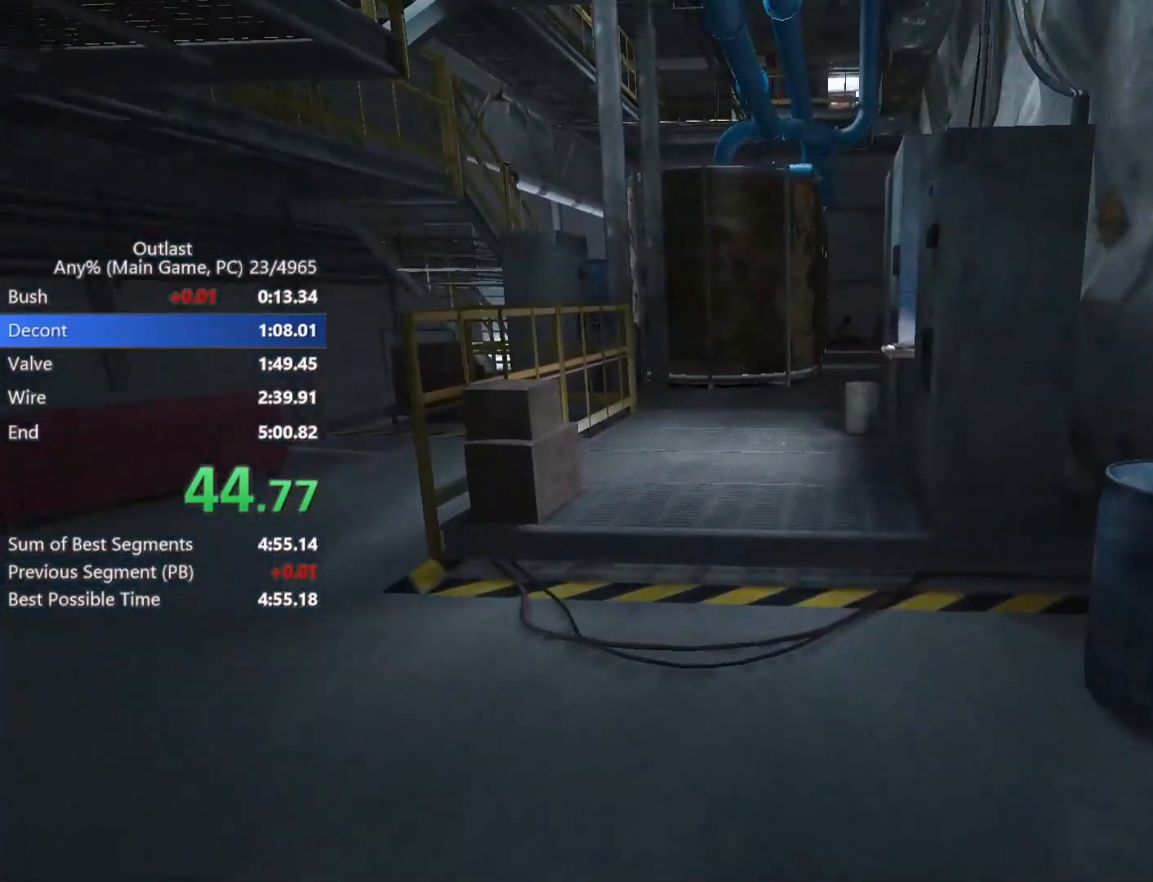
{"keys": ["shift", "w"], "mouse": [], "events": []}
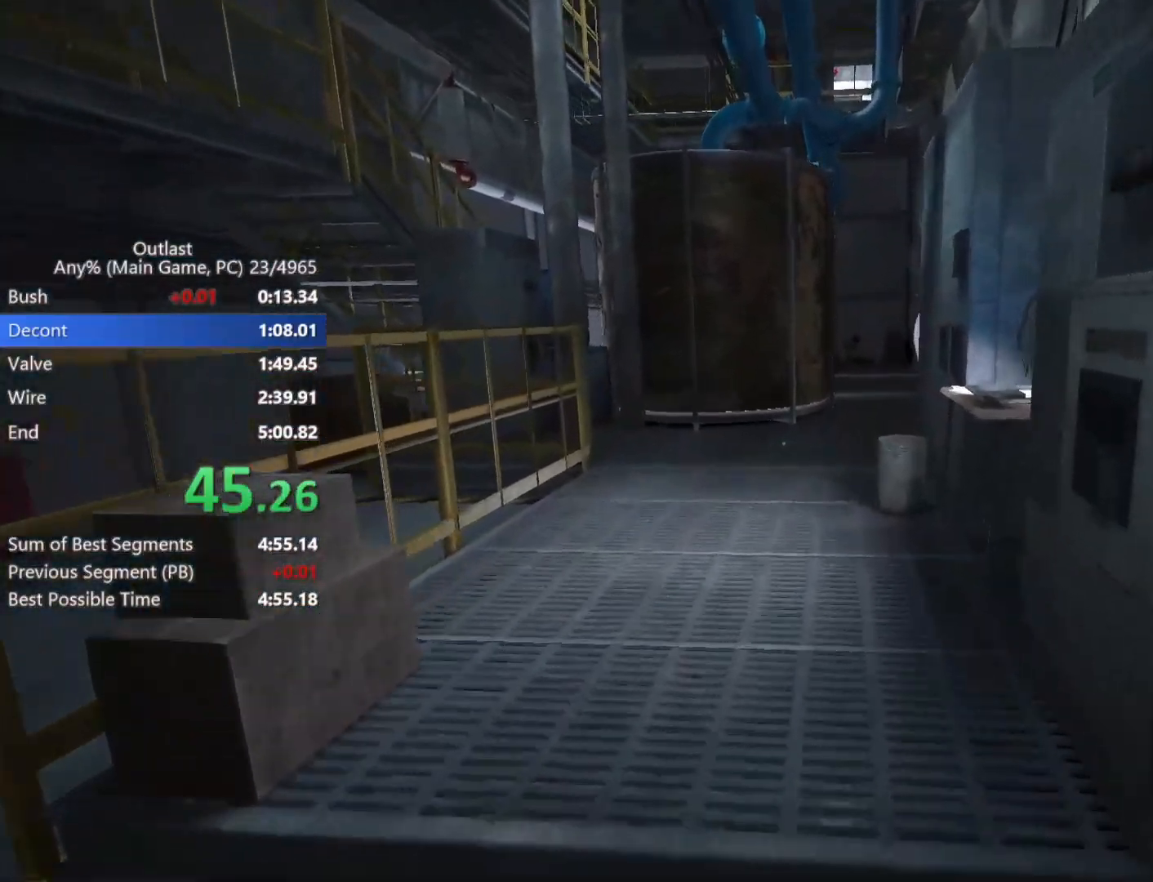
{"keys": ["shift", "w"], "mouse": [], "events": []}
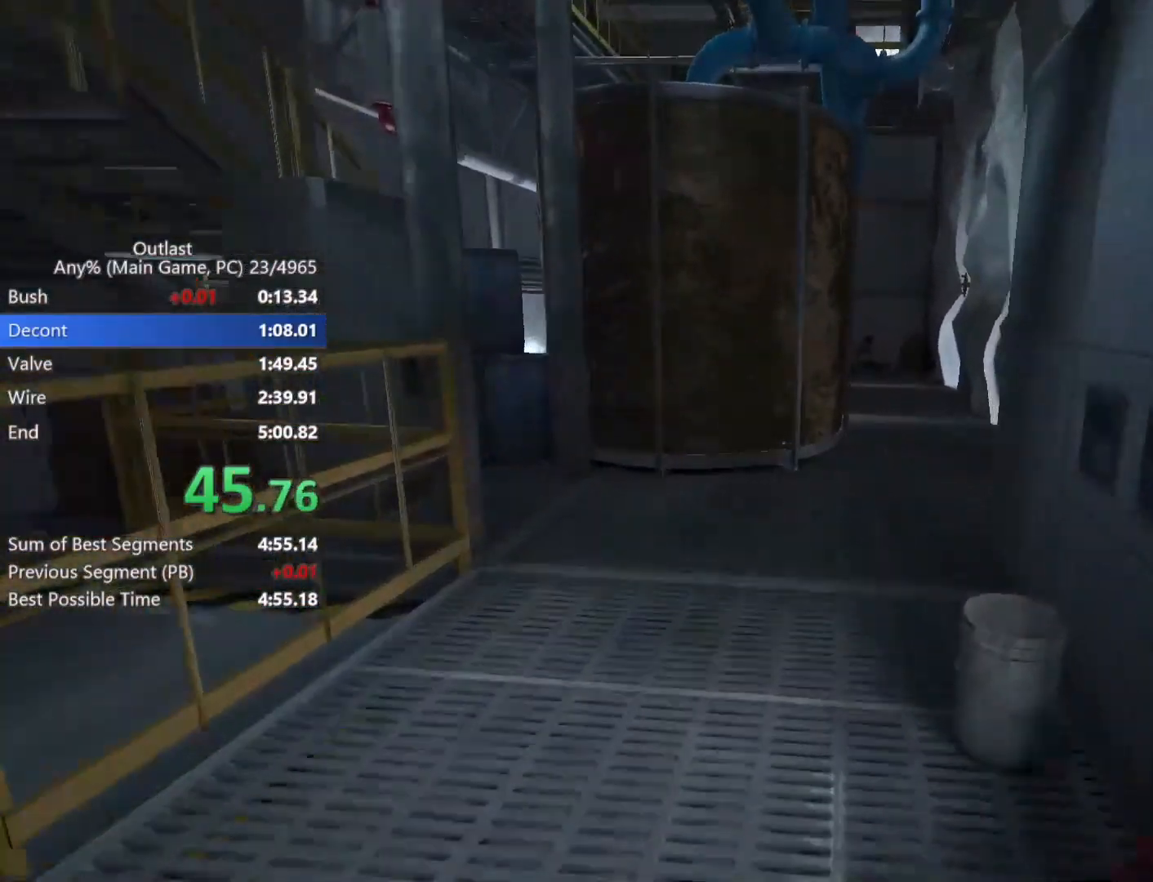
{"keys": ["shift", "w"], "mouse": [], "events": []}
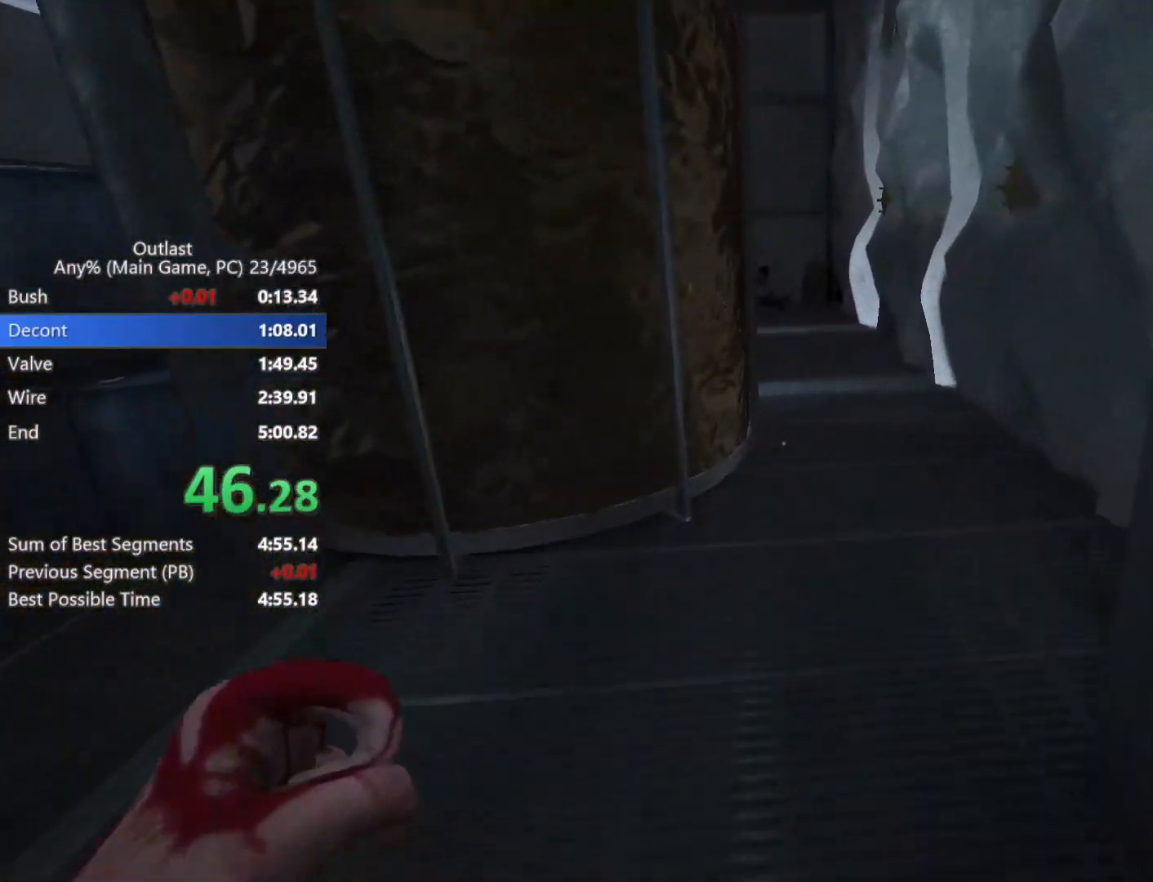
{"keys": ["shift", "w"], "mouse": [], "events": []}
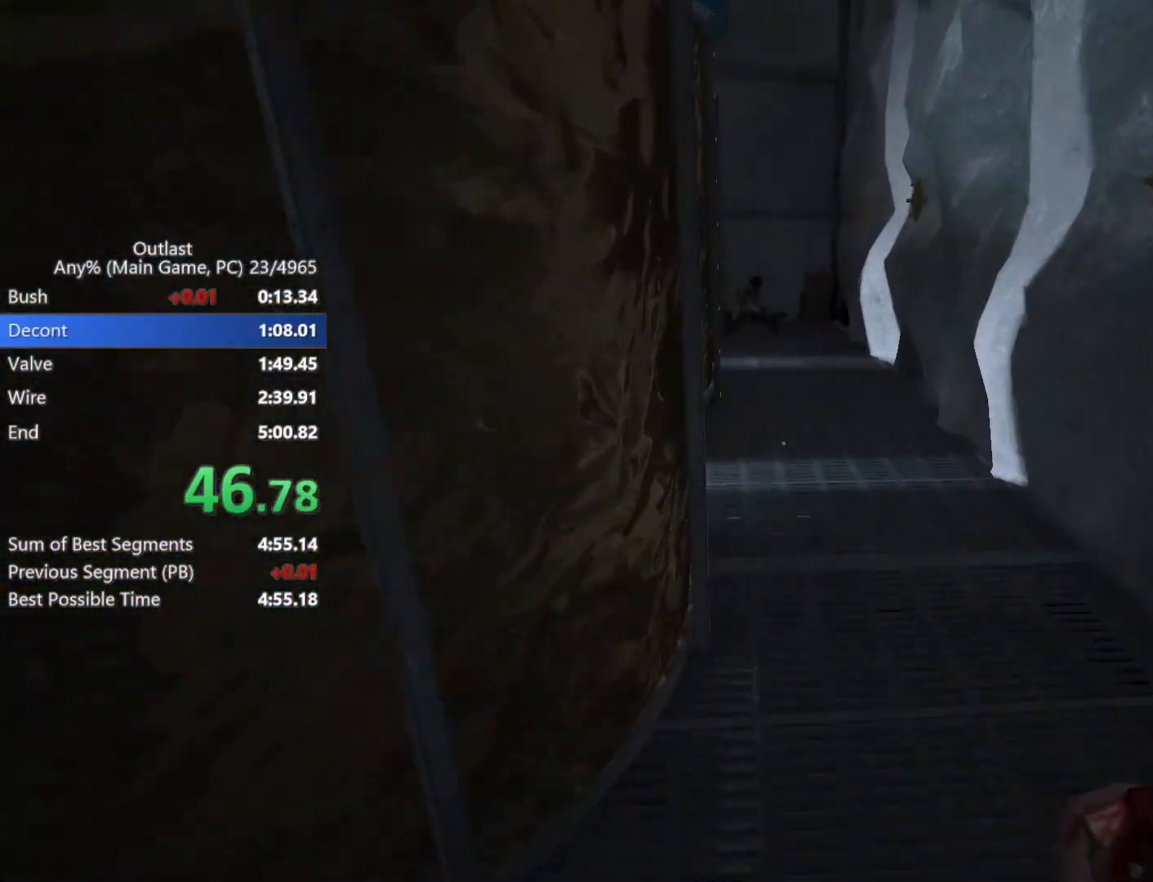
{"keys": ["shift", "w"], "mouse": [], "events": []}
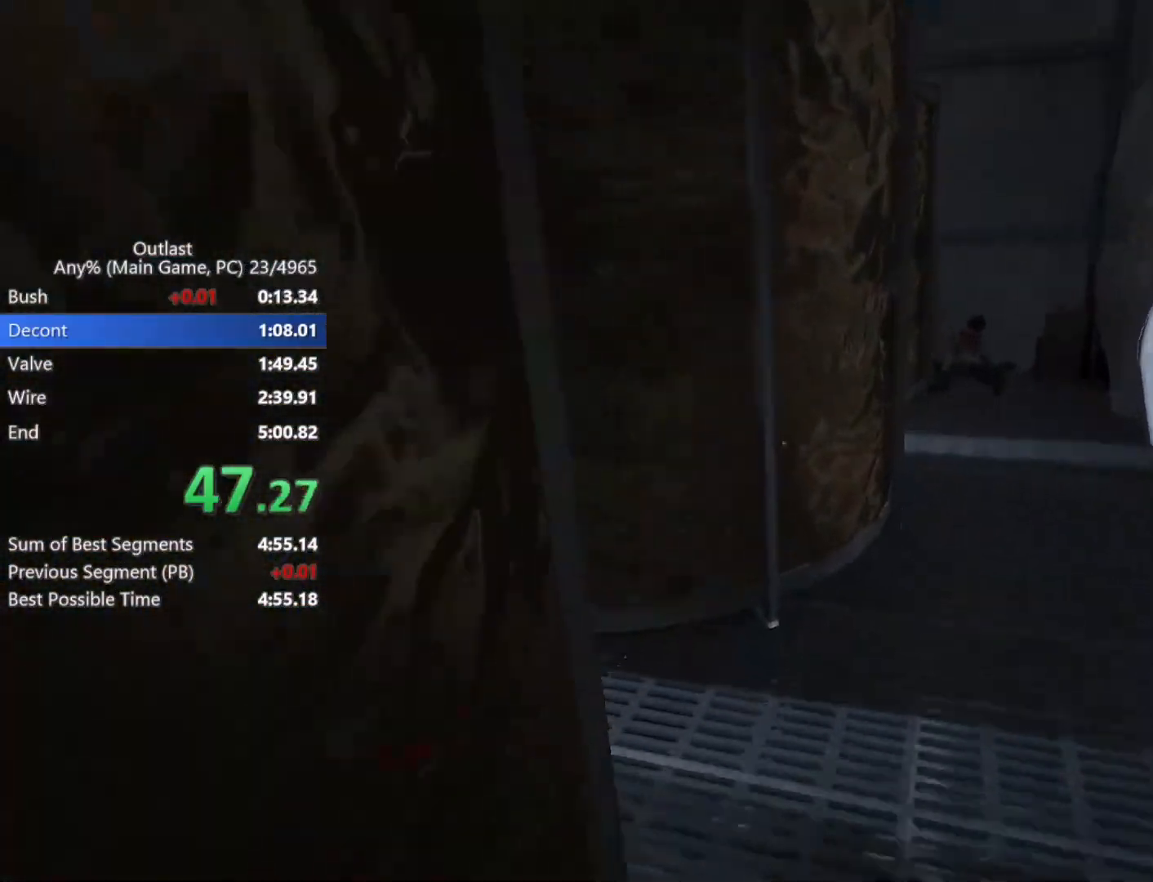
{"keys": ["shift", "w"], "mouse": [], "events": []}
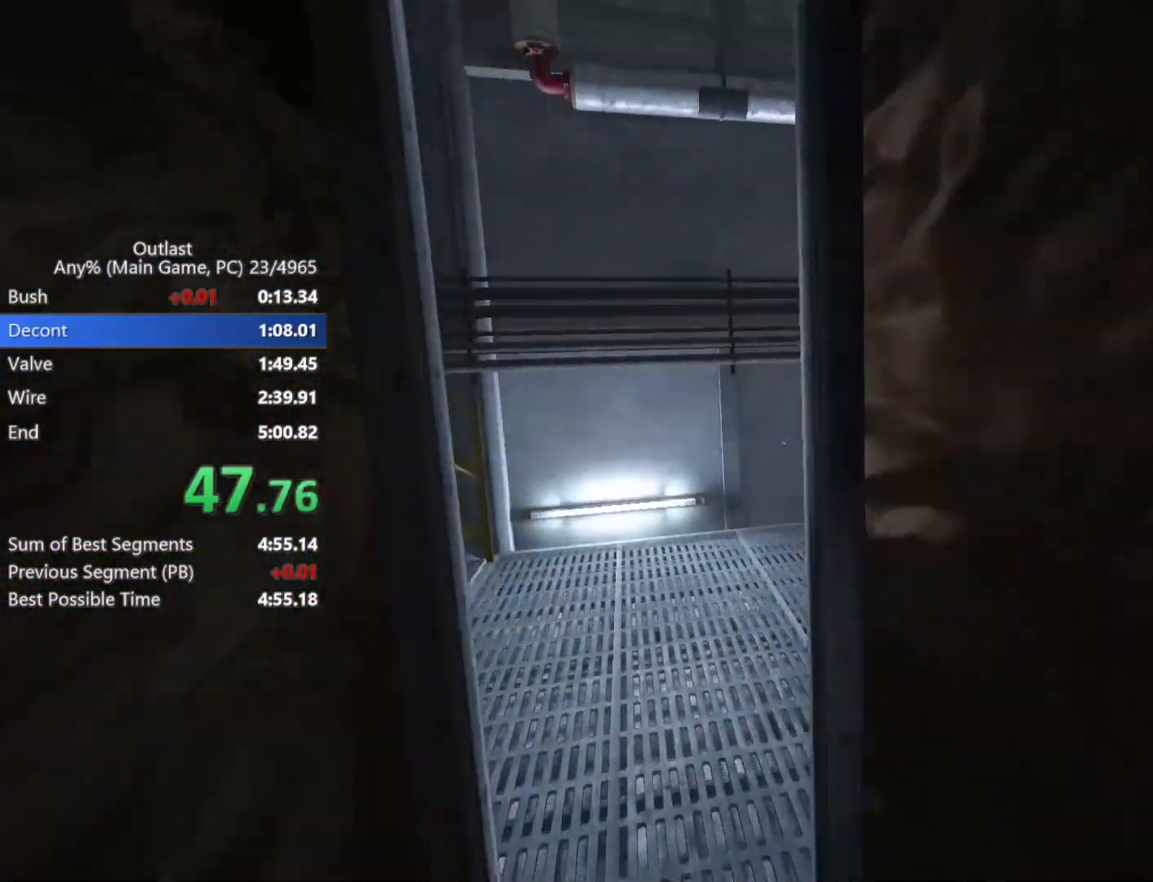
{"keys": ["shift", "w"], "mouse": [], "events": []}
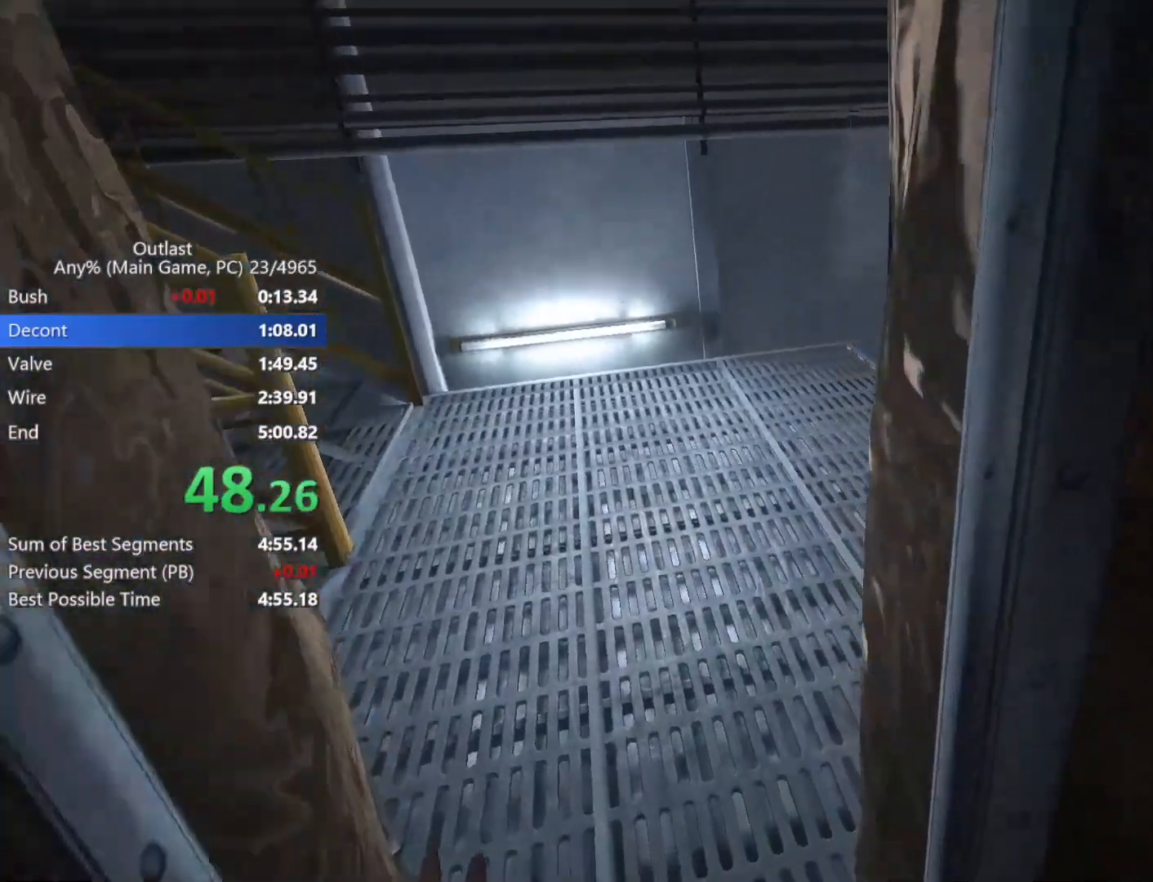
{"keys": ["shift", "w"], "mouse": [], "events": []}
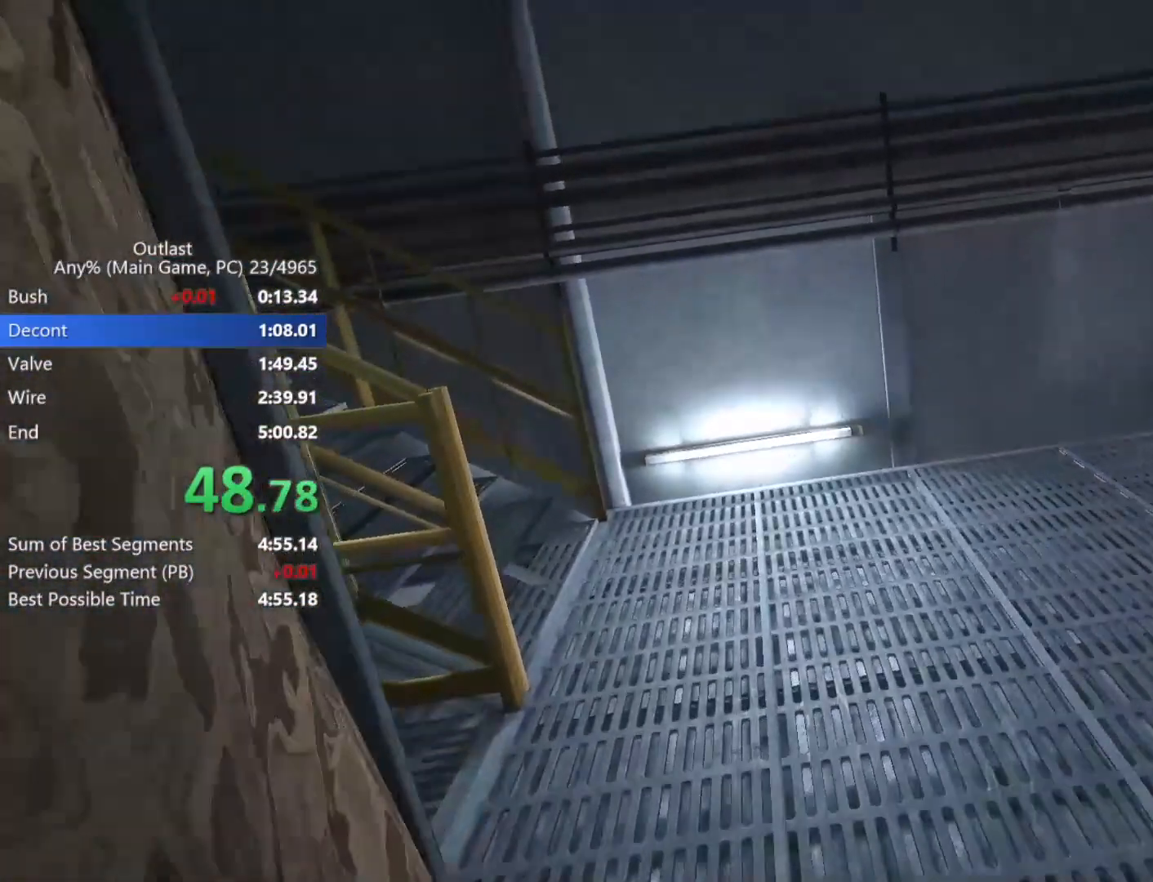
{"keys": ["shift", "w"], "mouse": [], "events": []}
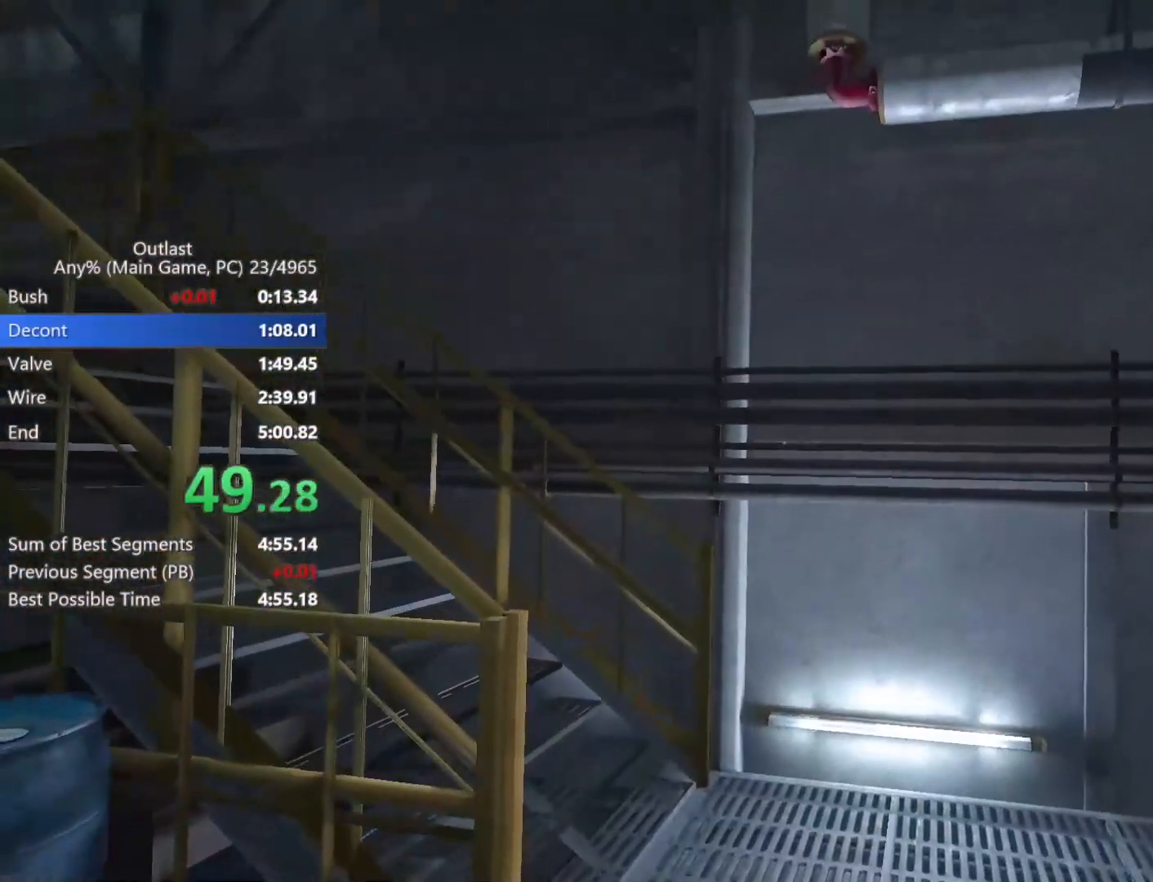
{"keys": ["shift", "w"], "mouse": [], "events": []}
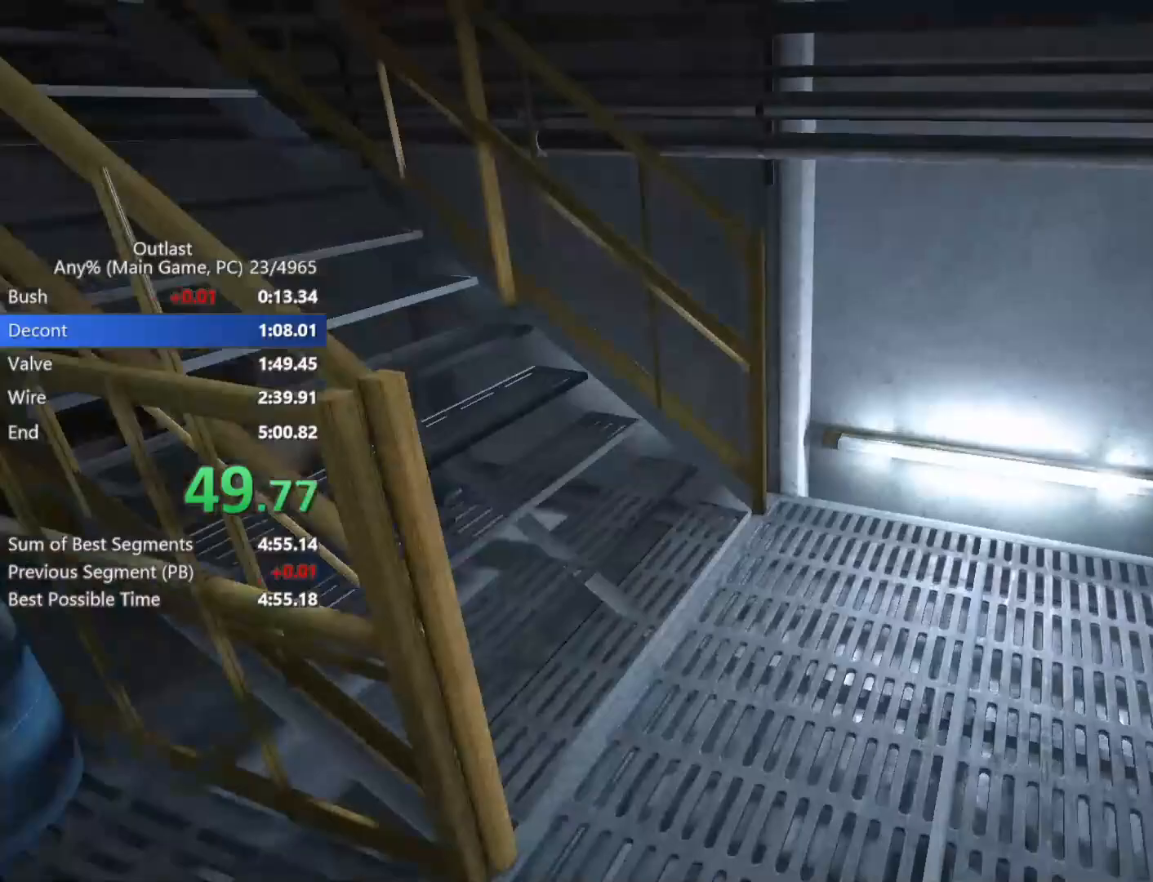
{"keys": ["shift", "w"], "mouse": [], "events": []}
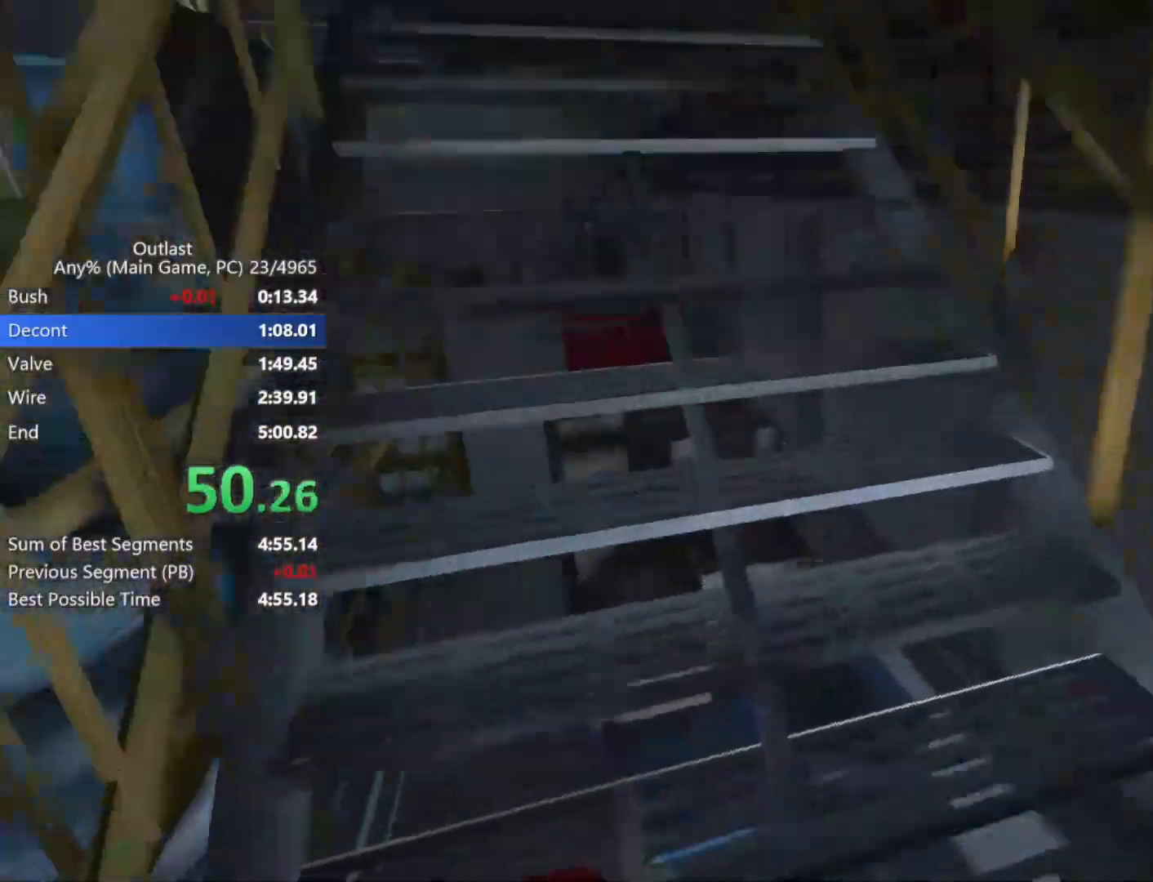
{"keys": ["shift", "w"], "mouse": [], "events": []}
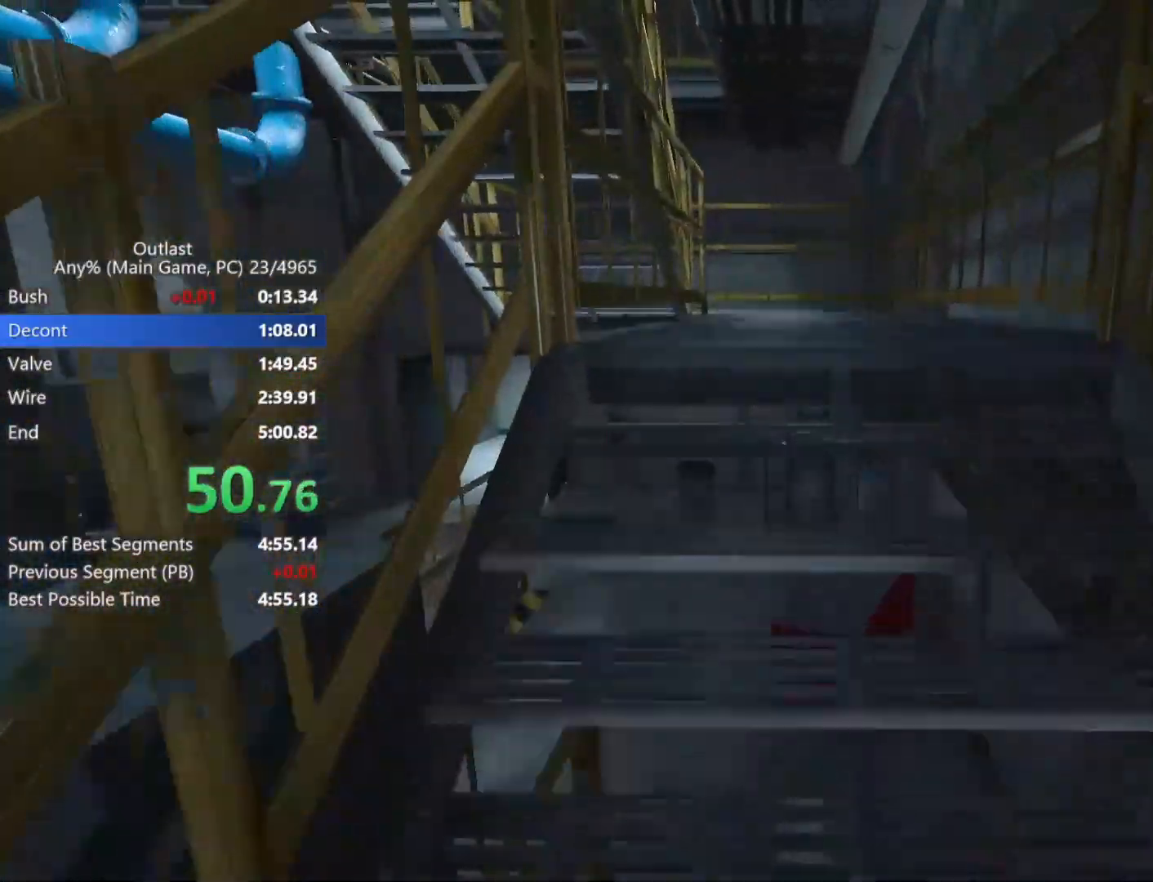
{"keys": ["shift", "w"], "mouse": [], "events": []}
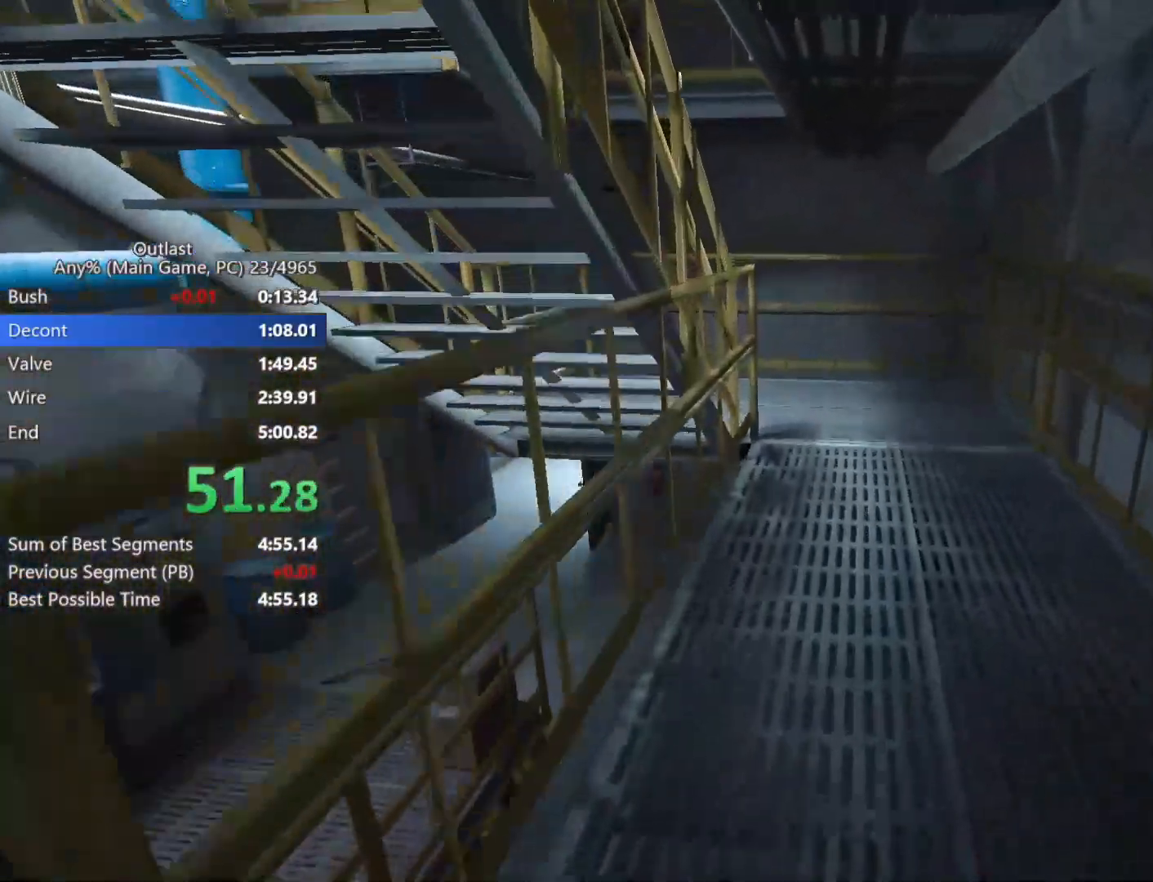
{"keys": ["shift", "w"], "mouse": [], "events": []}
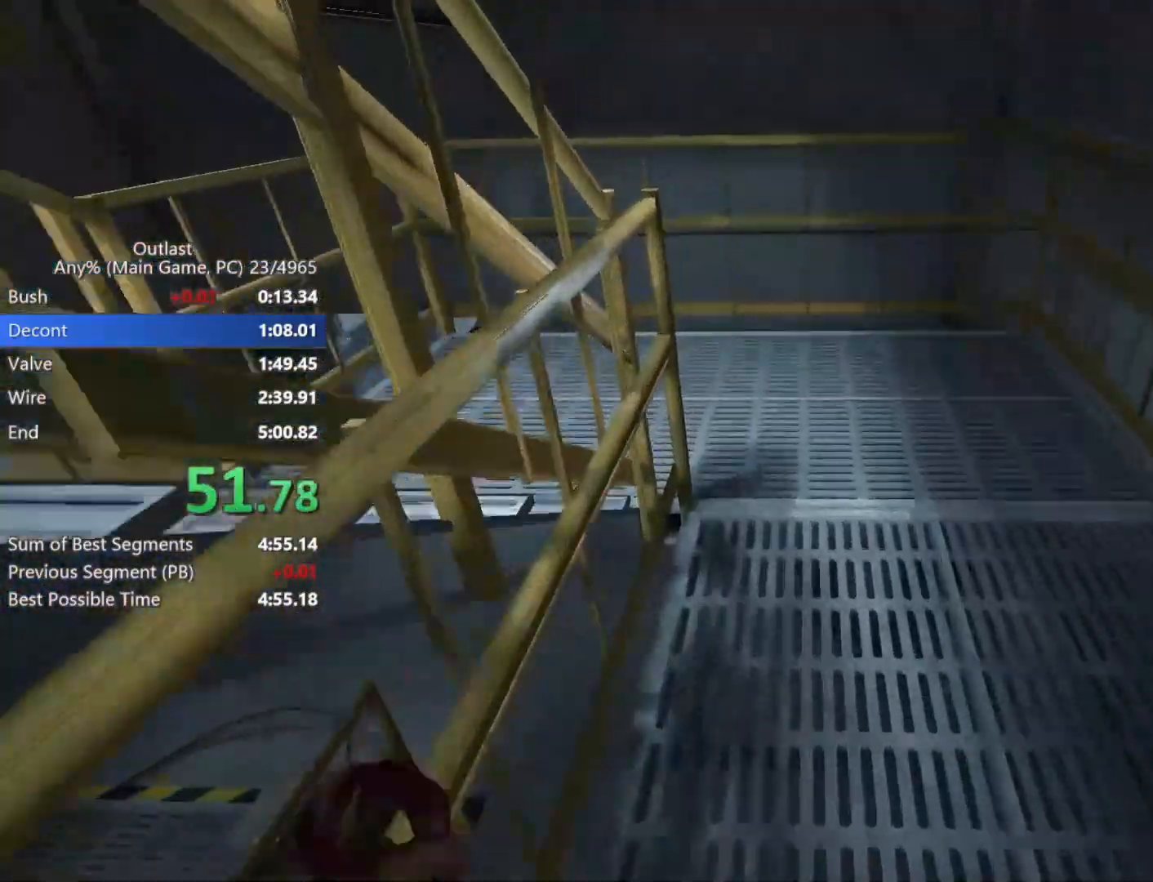
{"keys": ["shift", "w"], "mouse": [], "events": []}
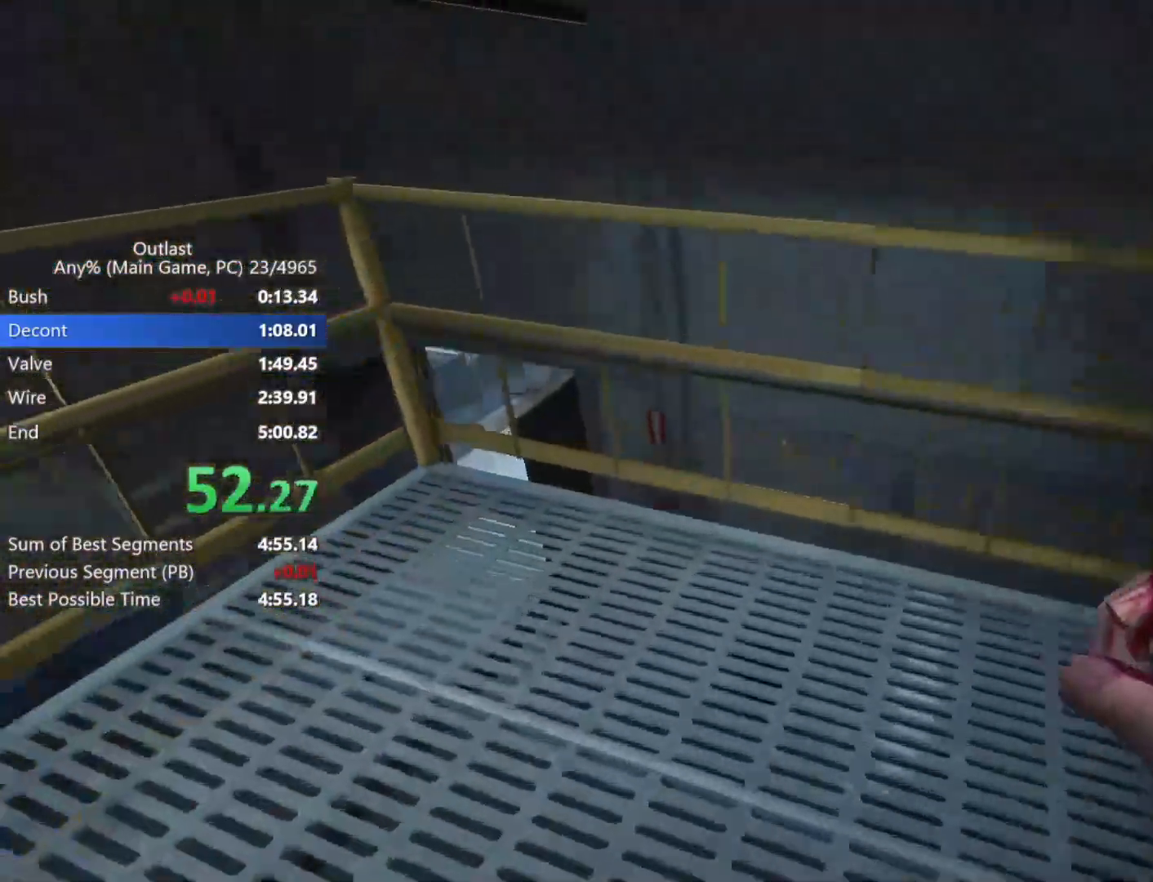
{"keys": ["shift", "w"], "mouse": [], "events": []}
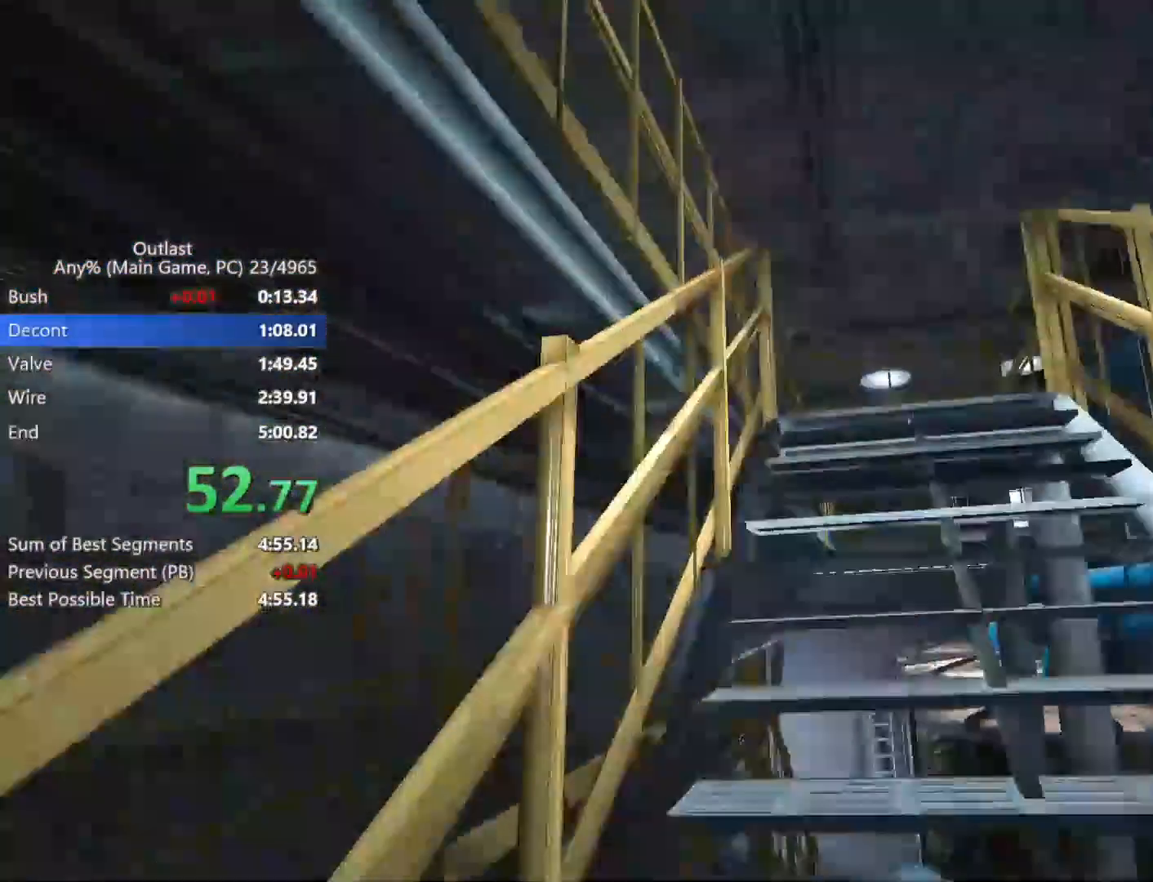
{"keys": ["shift", "w"], "mouse": [], "events": []}
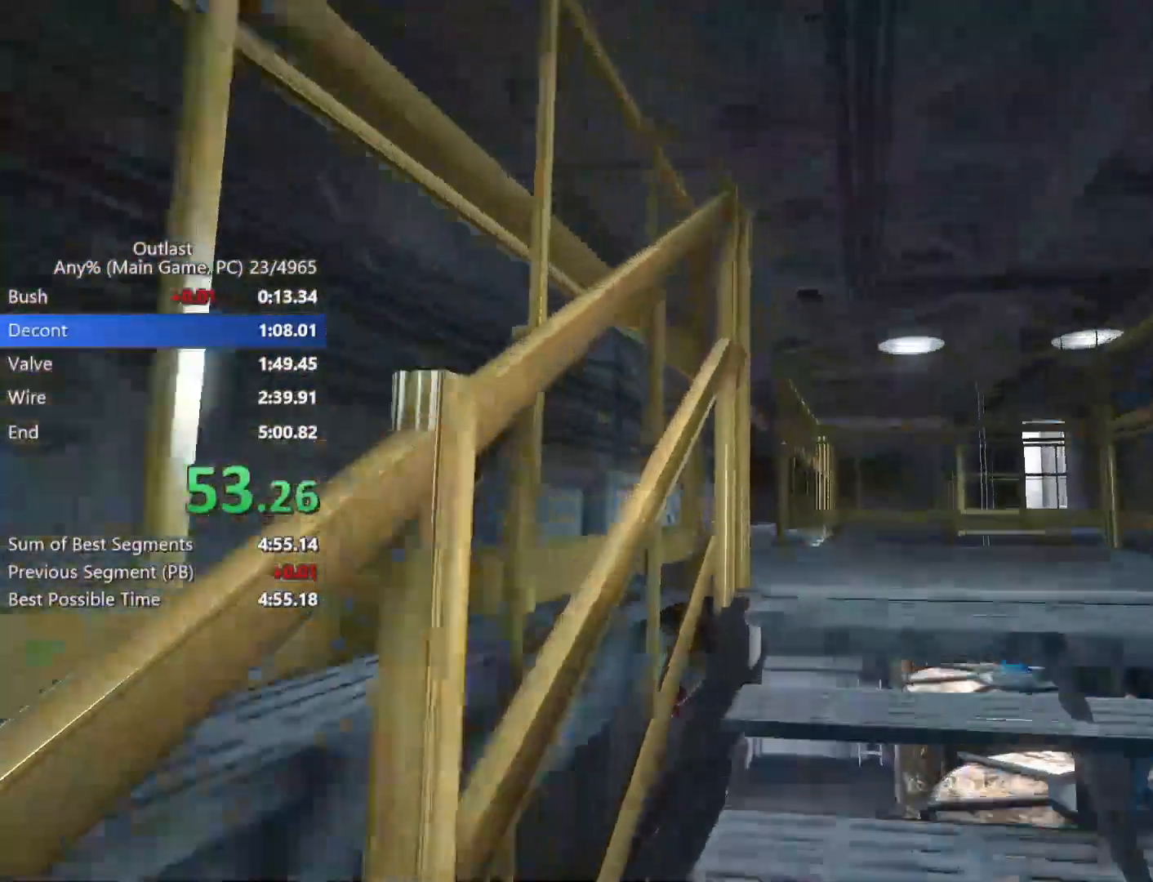
{"keys": ["shift", "w"], "mouse": [], "events": []}
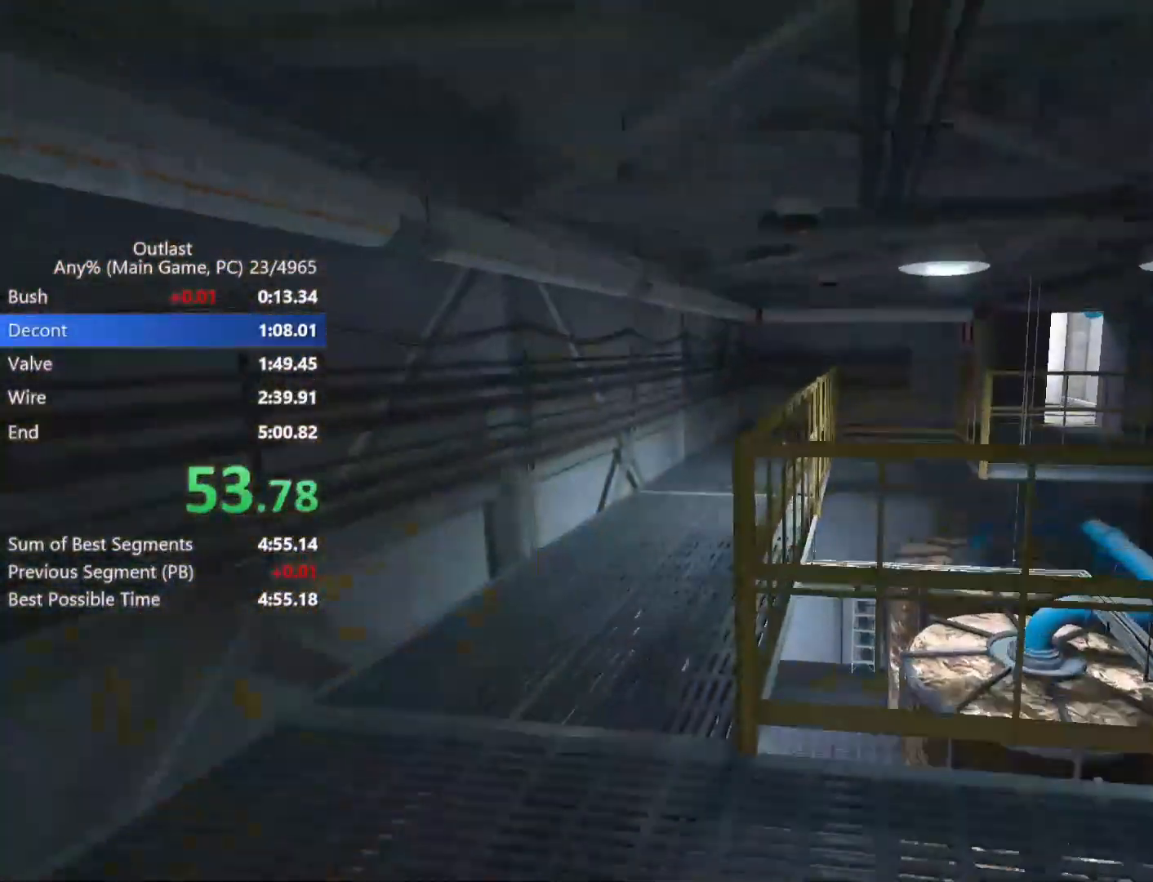
{"keys": ["shift", "w"], "mouse": [], "events": []}
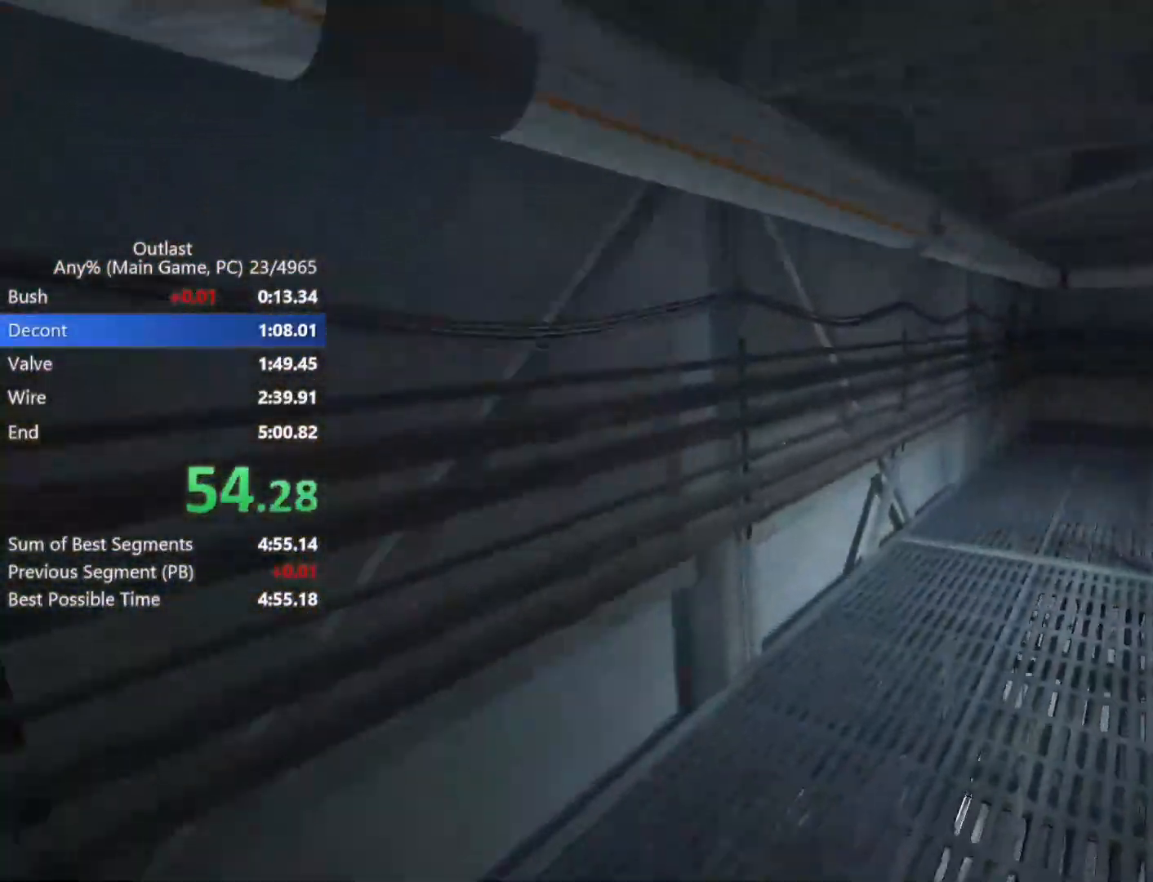
{"keys": ["shift", "w"], "mouse": [], "events": []}
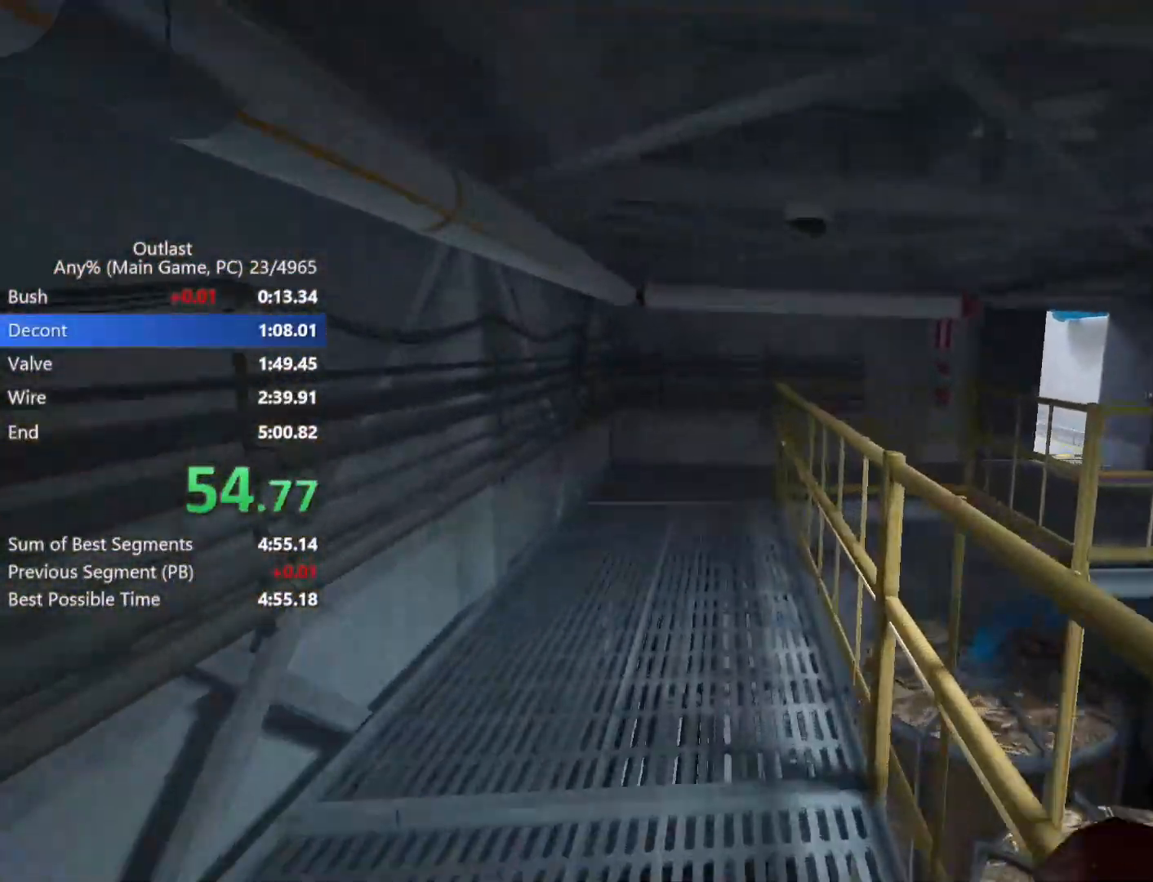
{"keys": ["shift", "w"], "mouse": [], "events": []}
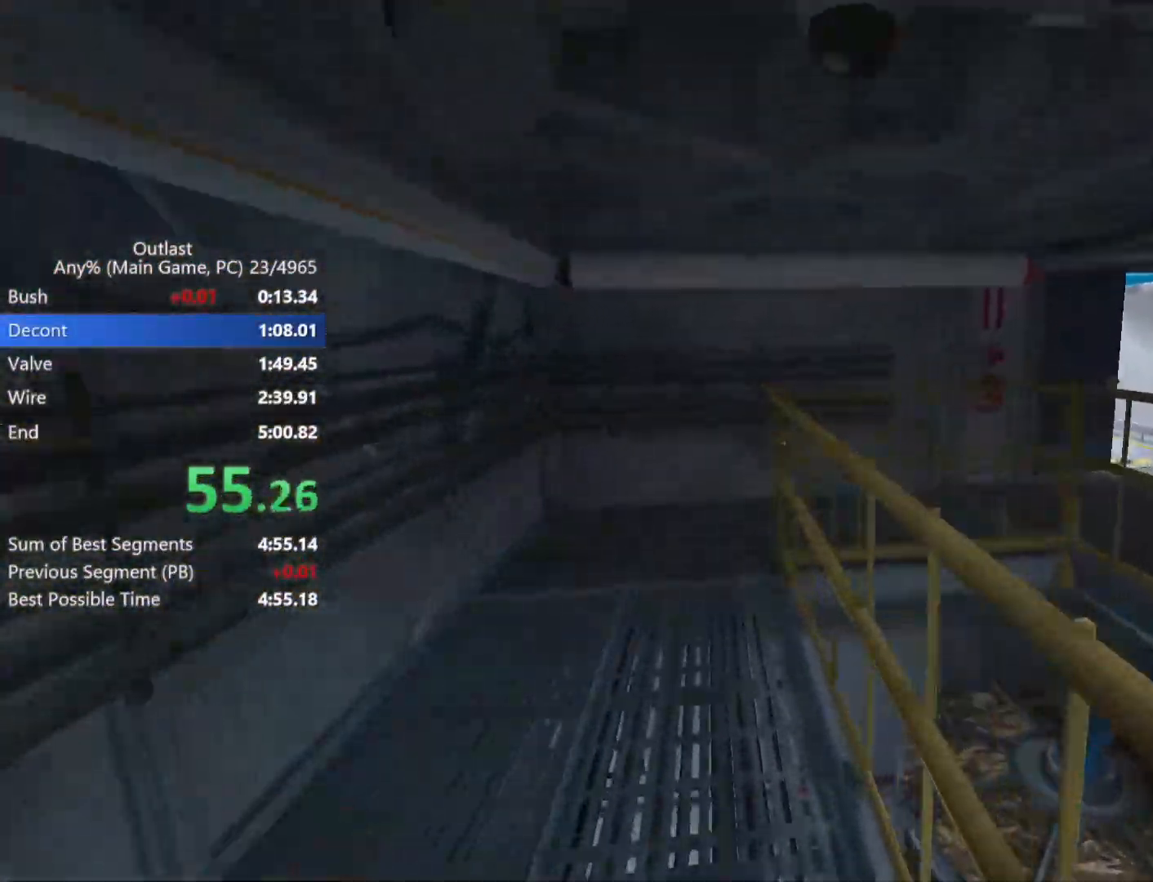
{"keys": ["shift", "w"], "mouse": [], "events": []}
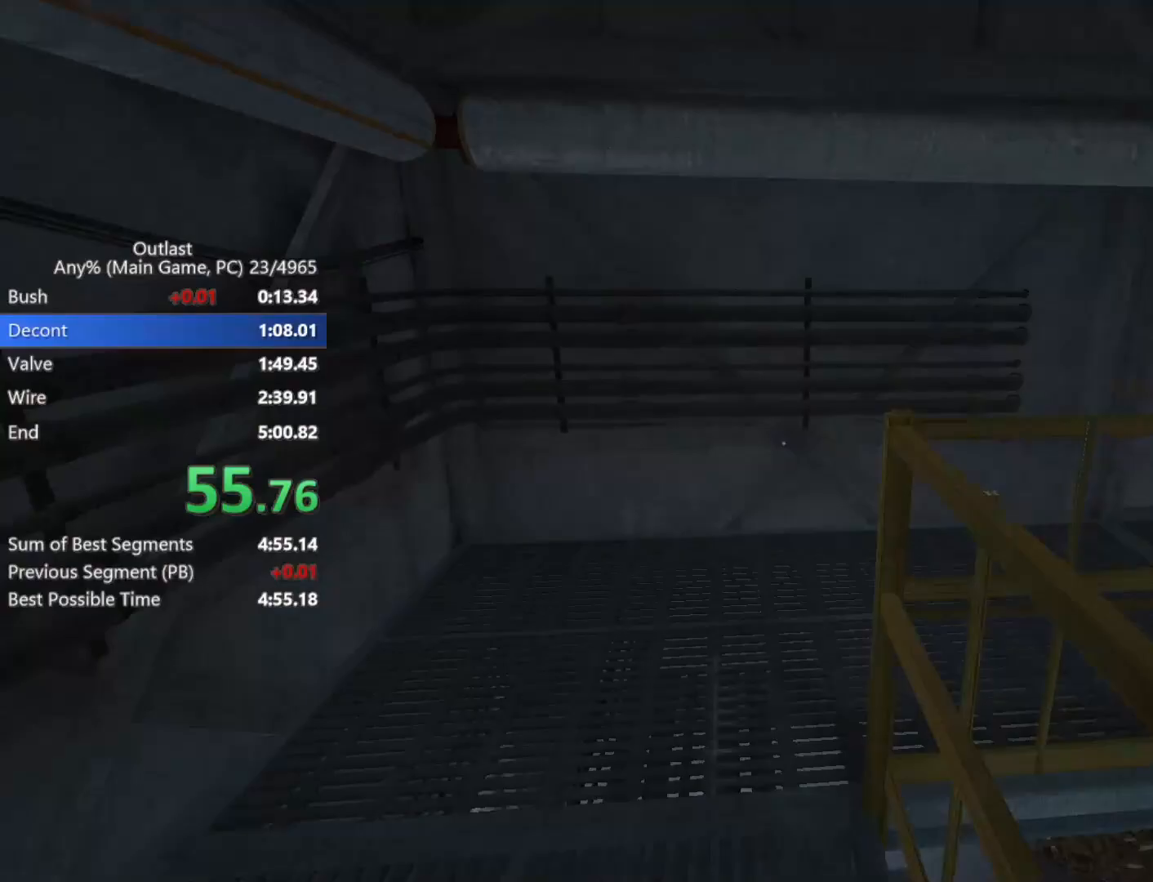
{"keys": ["shift", "w"], "mouse": [], "events": []}
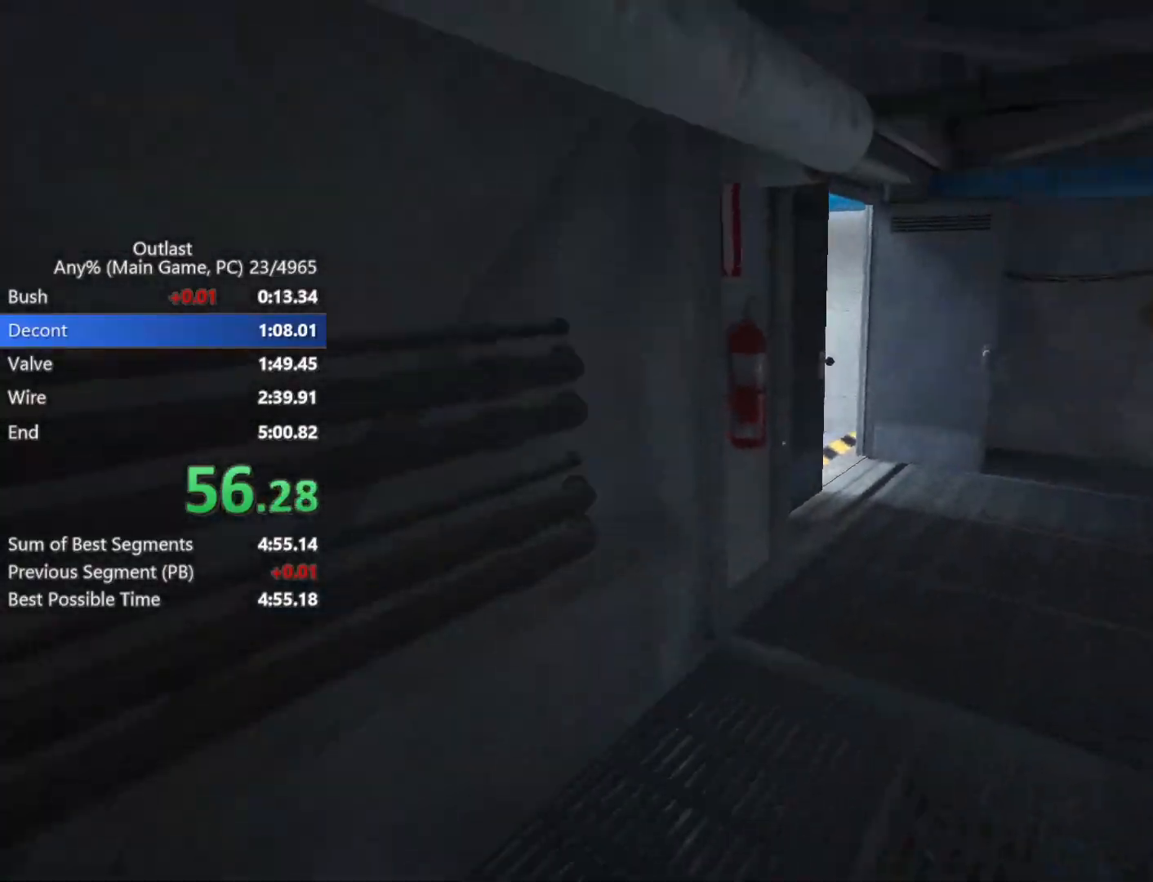
{"keys": ["shift", "w"], "mouse": [], "events": []}
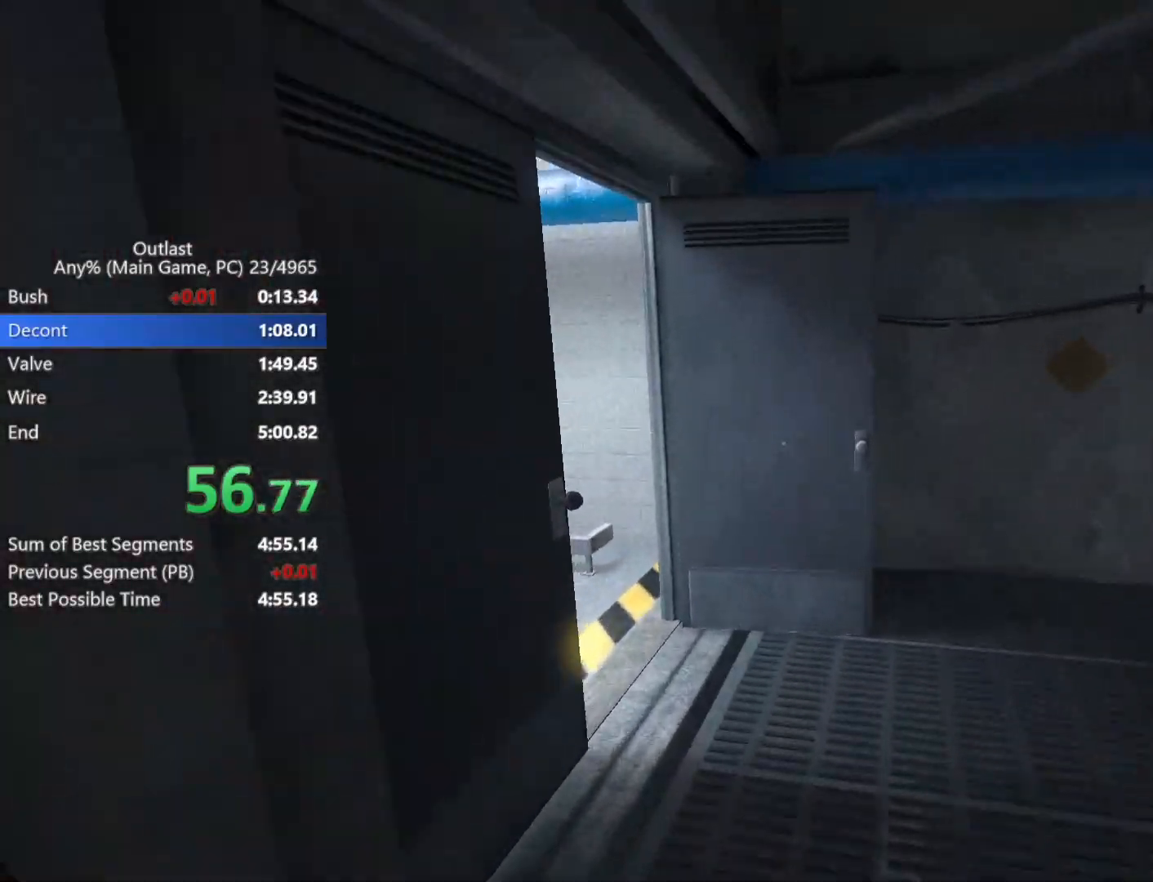
{"keys": ["shift", "w"], "mouse": [], "events": []}
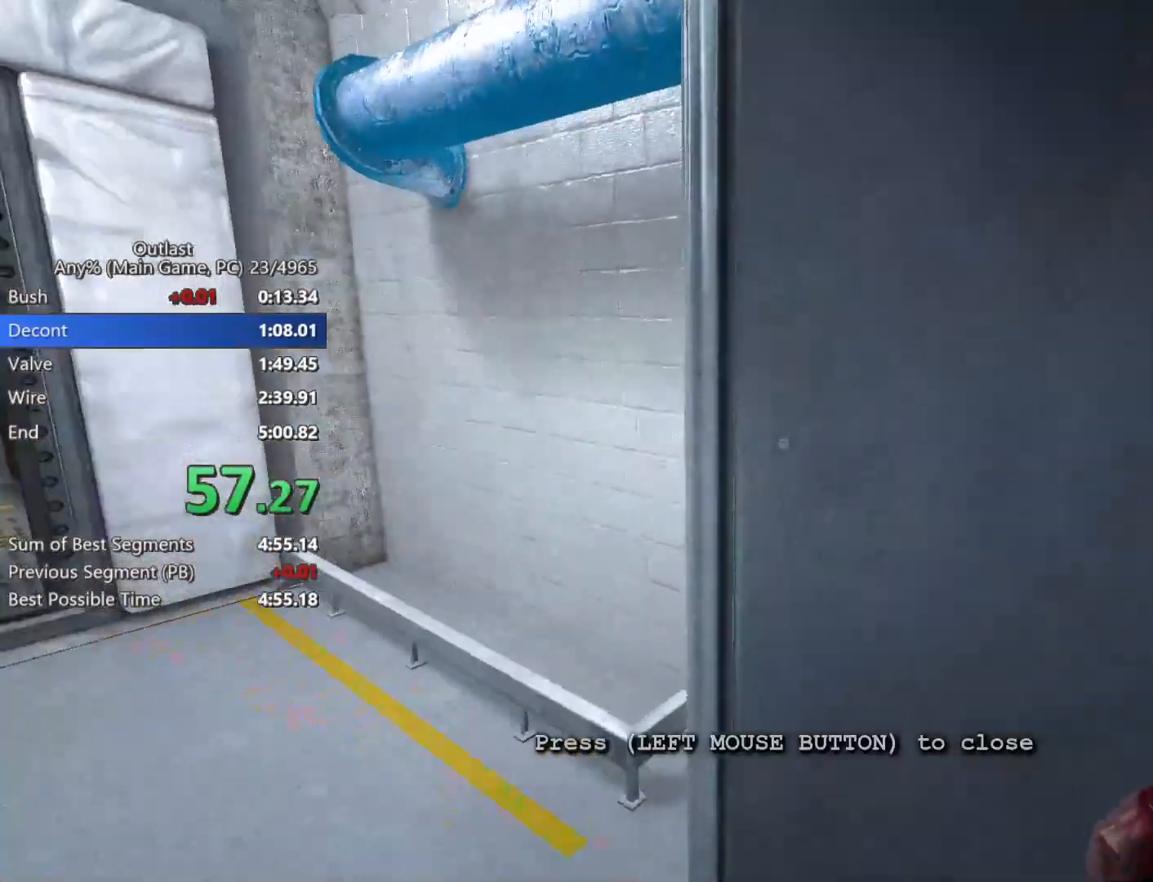
{"keys": ["shift", "w"], "mouse": [], "events": []}